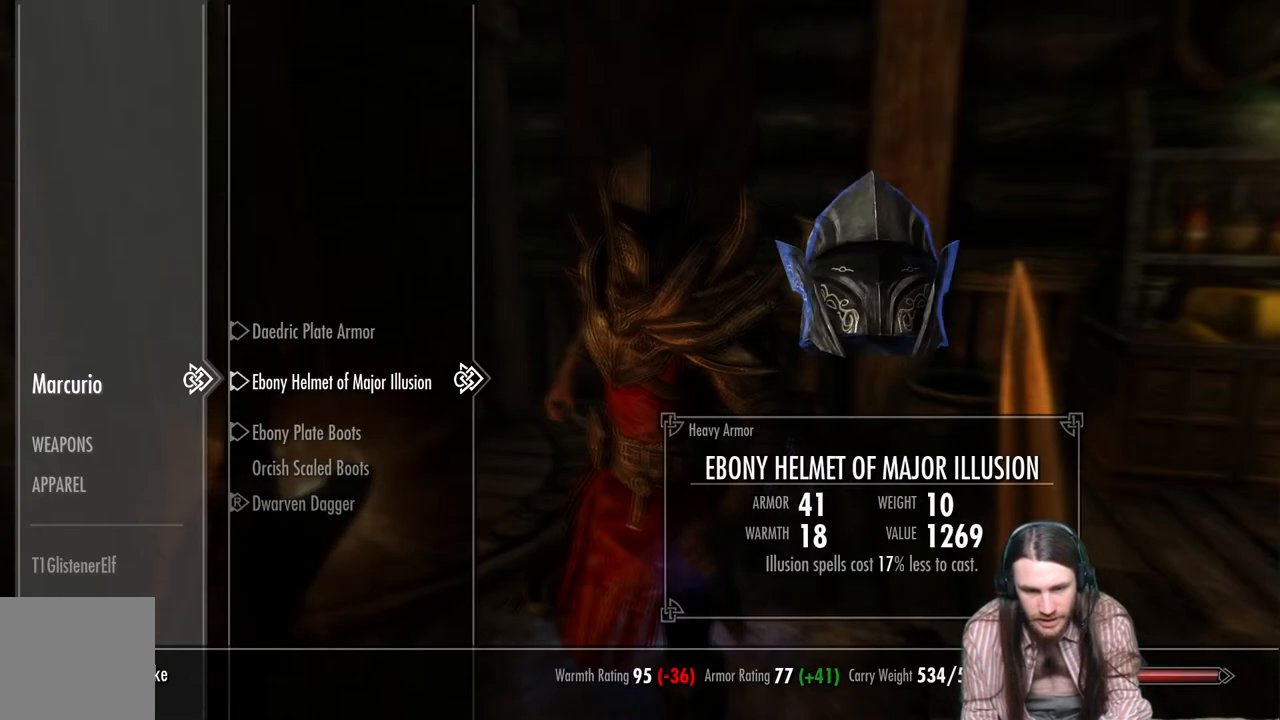
Gameplay with a controller (Xbox layout); each line is a JSON object with the inputs held at the frame after it. "events" lists button and stick changes between this image and that frame as [ms after this image, input, new state], when the widget could be followed in between.
{"buttons": [], "left_stick": "center", "right_stick": "center", "events": [[17, "DPAD_DOWN", "up"], [217, "DPAD_UP", "down"], [350, "DPAD_UP", "up"]]}
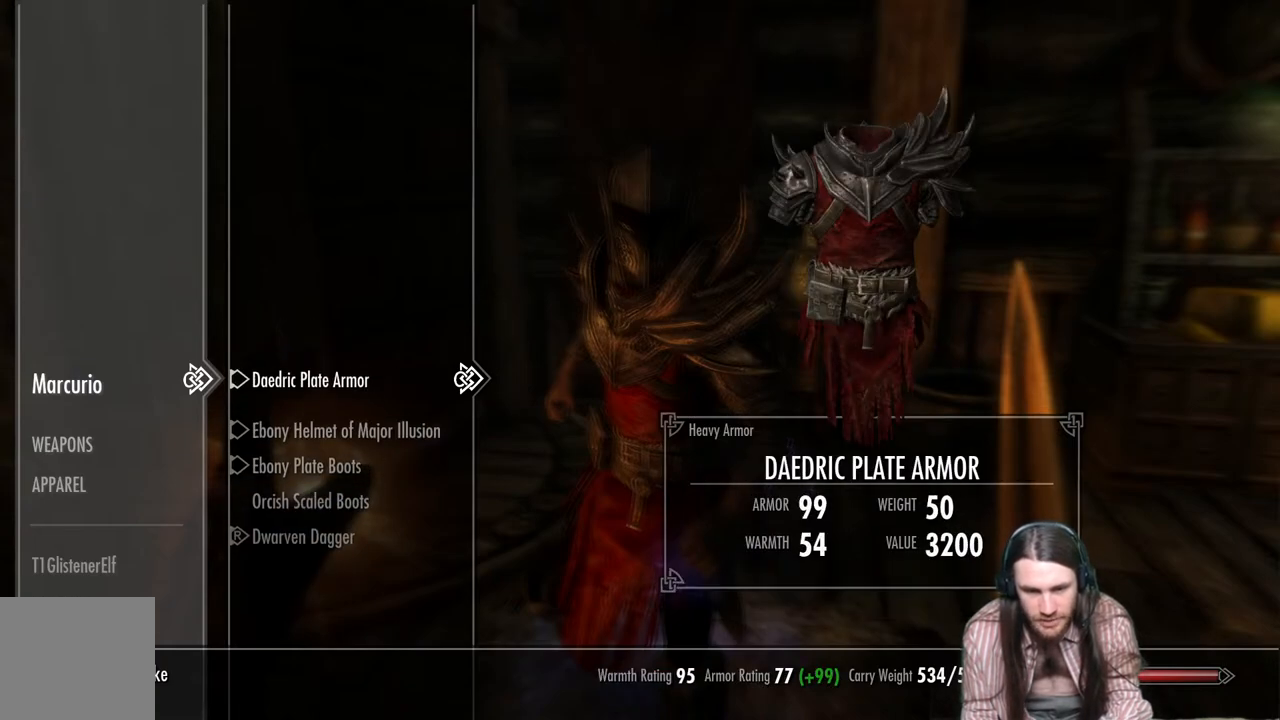
{"buttons": [], "left_stick": "center", "right_stick": "center", "events": [[250, "A", "down"], [467, "A", "up"]]}
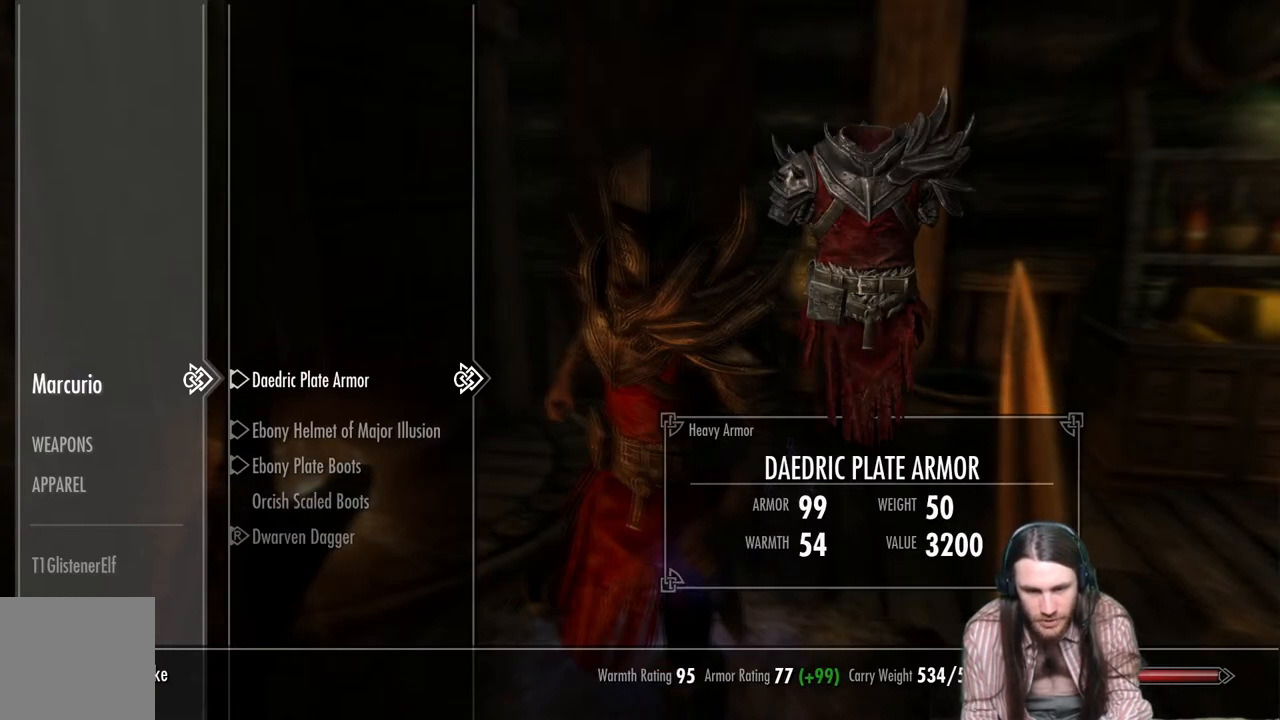
{"buttons": [], "left_stick": "center", "right_stick": "center", "events": []}
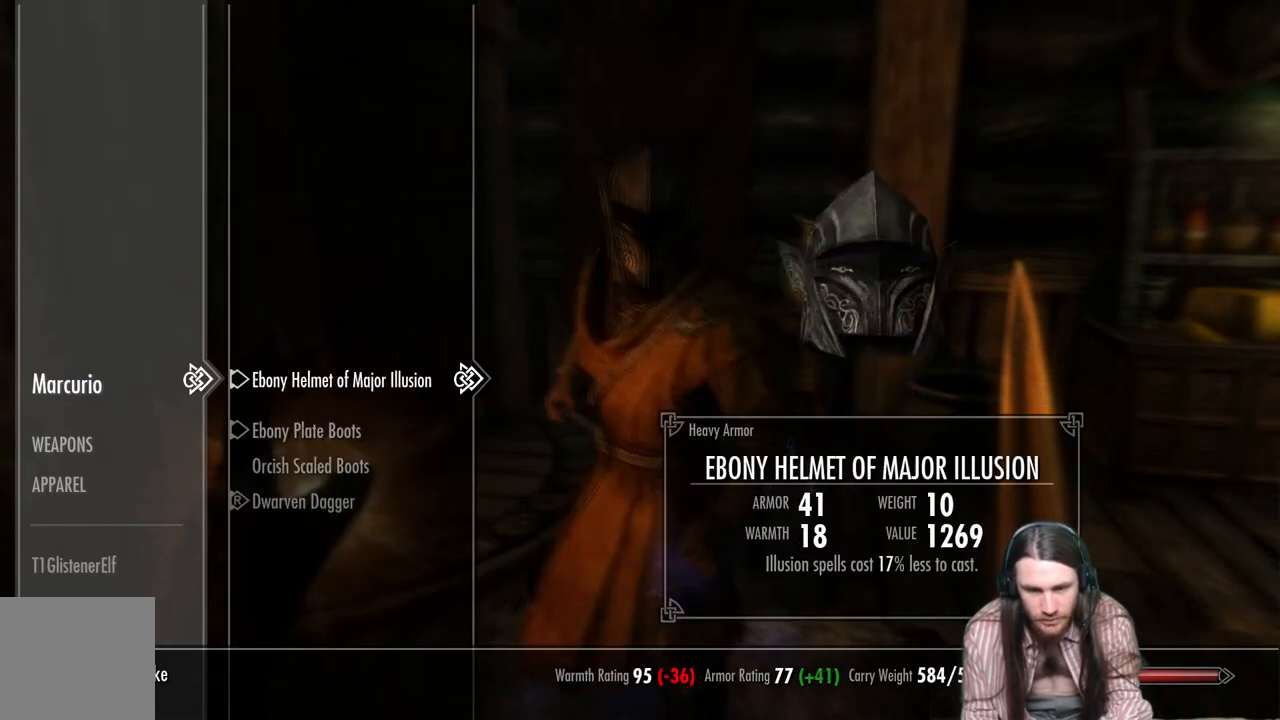
{"buttons": ["A"], "left_stick": "center", "right_stick": "center", "events": [[350, "A", "down"]]}
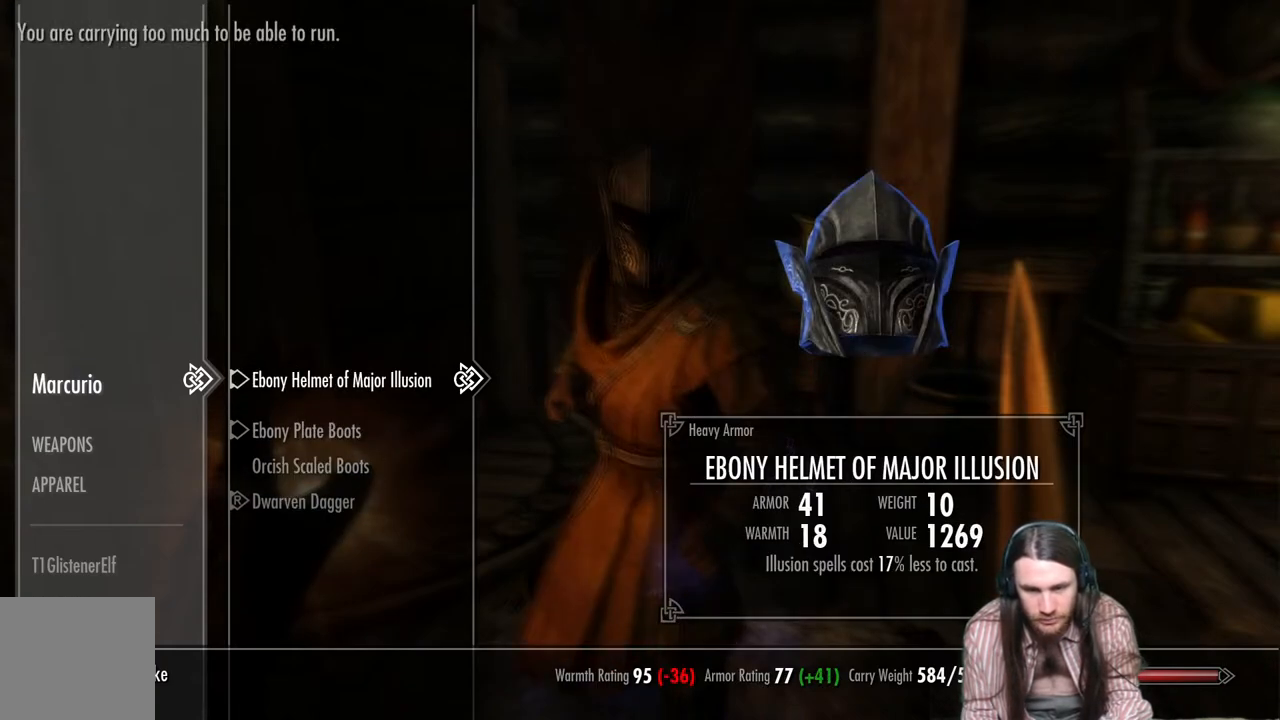
{"buttons": [], "left_stick": "center", "right_stick": "center", "events": [[33, "A", "up"]]}
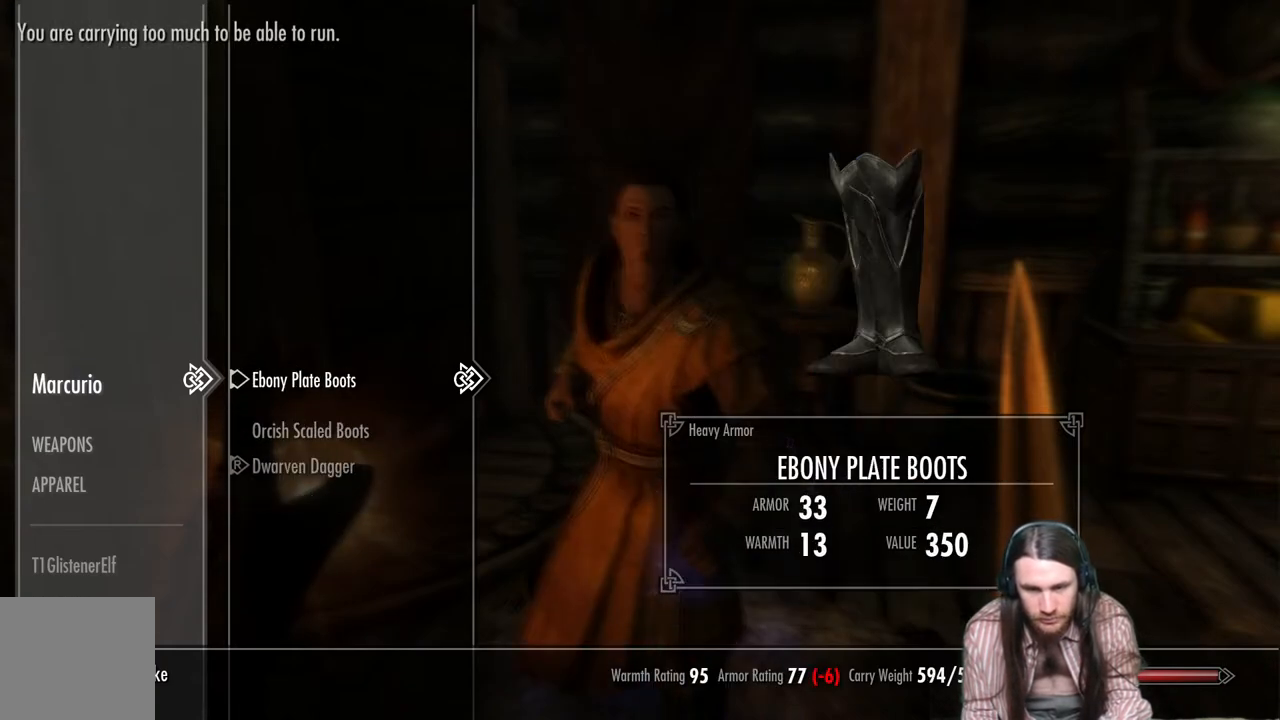
{"buttons": [], "left_stick": "center", "right_stick": "center", "events": []}
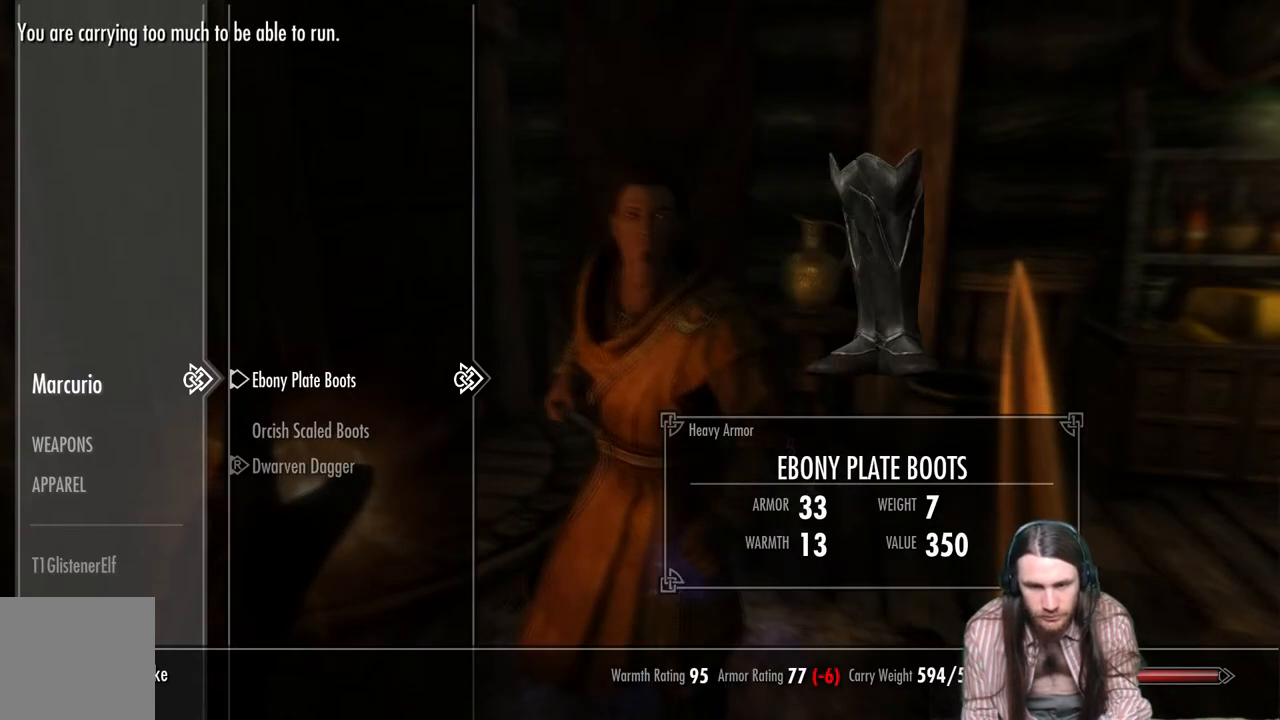
{"buttons": [], "left_stick": "center", "right_stick": "center", "events": []}
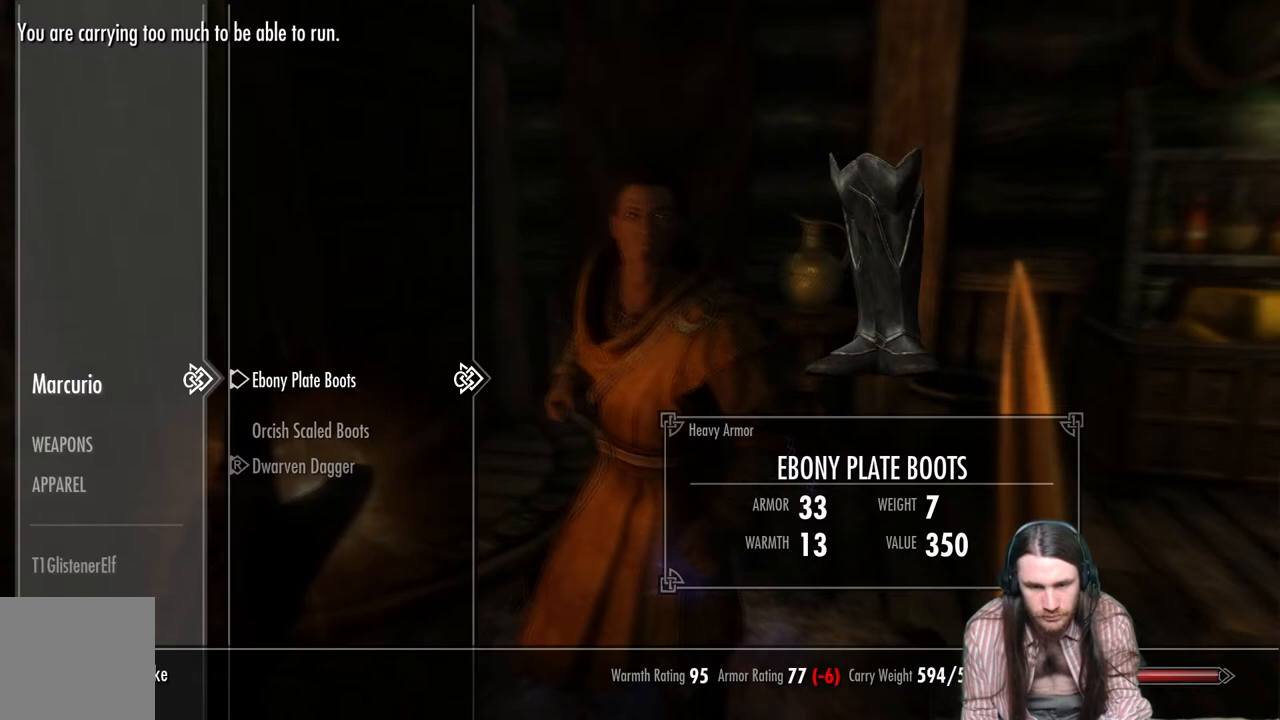
{"buttons": ["A"], "left_stick": "center", "right_stick": "center", "events": [[433, "A", "down"]]}
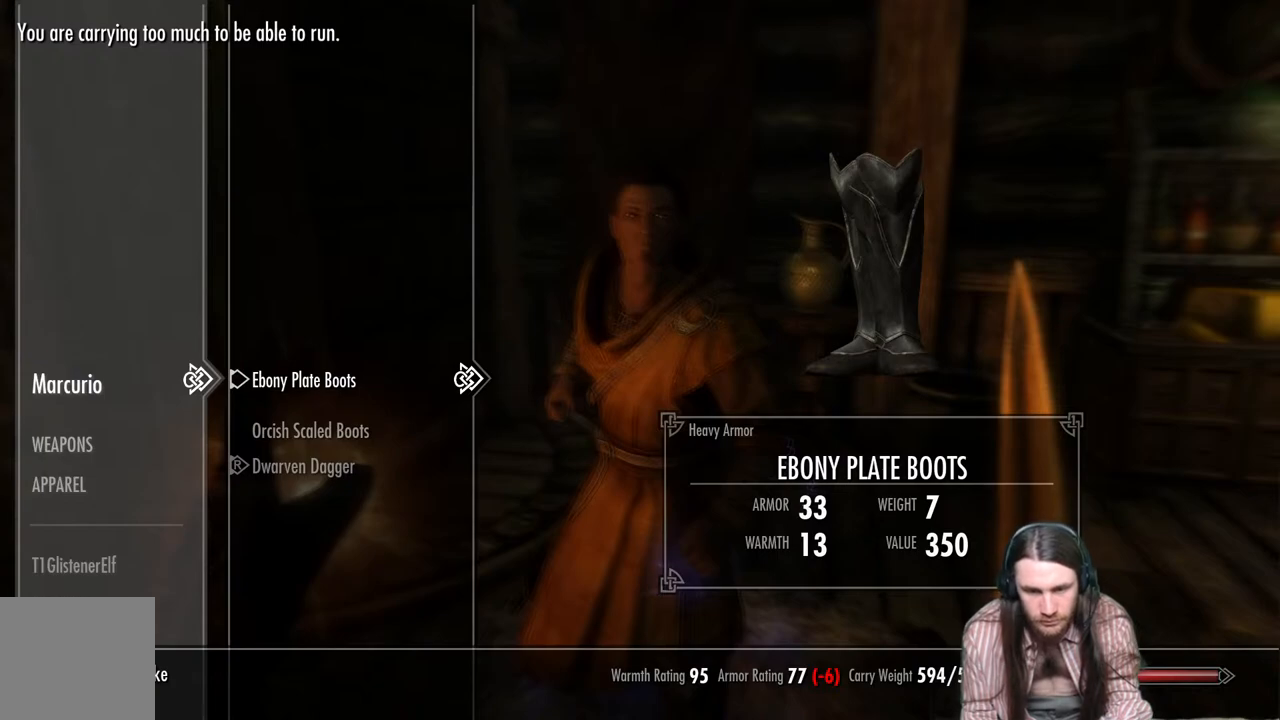
{"buttons": [], "left_stick": "center", "right_stick": "center", "events": [[83, "A", "up"]]}
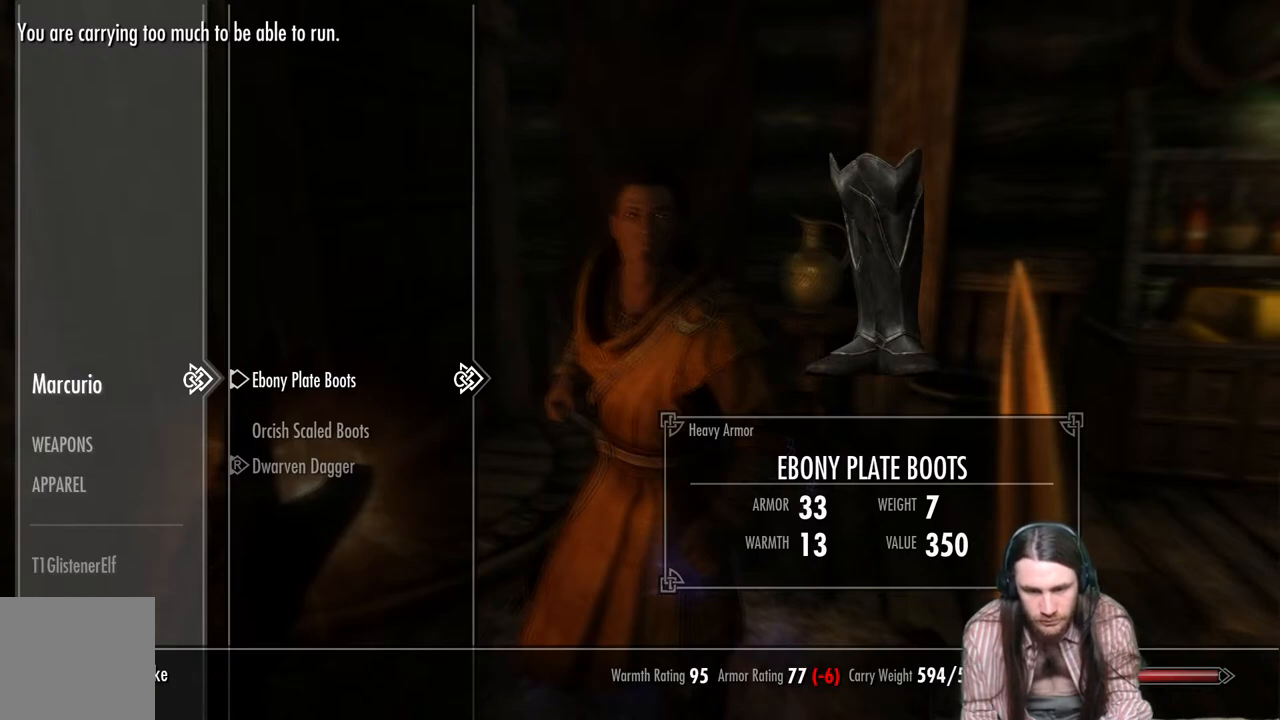
{"buttons": ["A"], "left_stick": "center", "right_stick": "center", "events": [[433, "A", "down"]]}
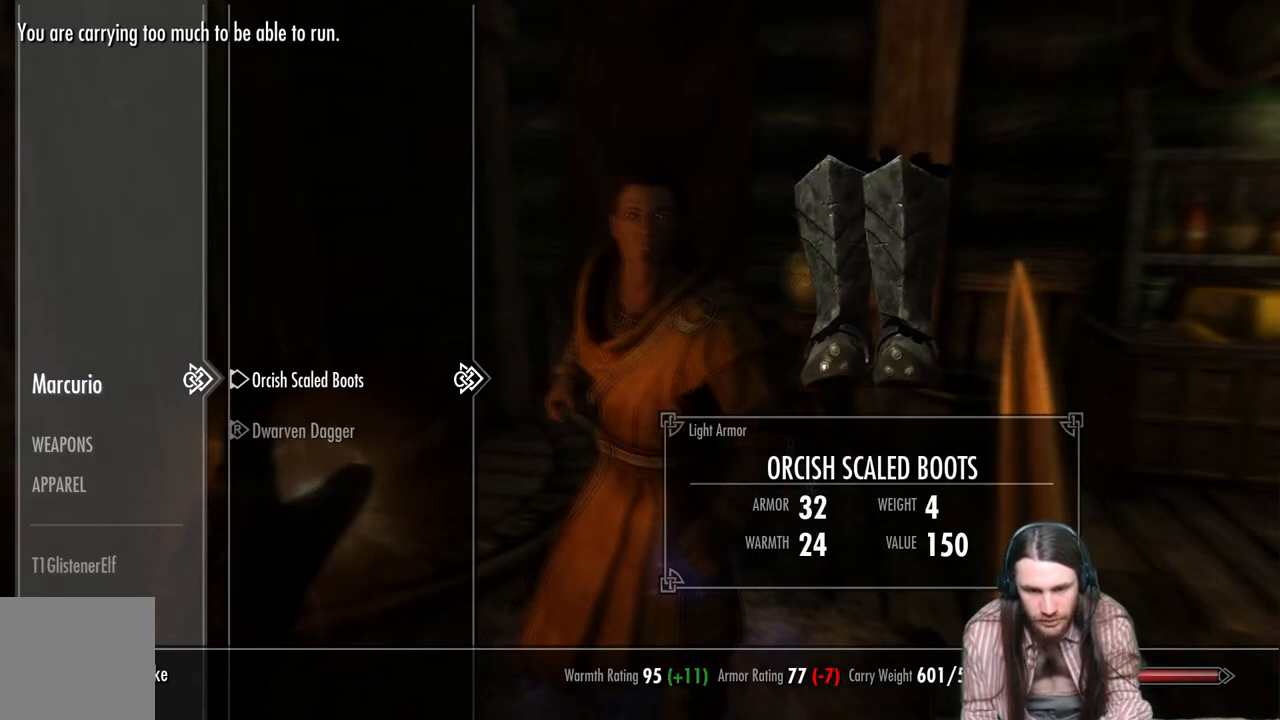
{"buttons": [], "left_stick": "center", "right_stick": "center", "events": [[100, "A", "up"]]}
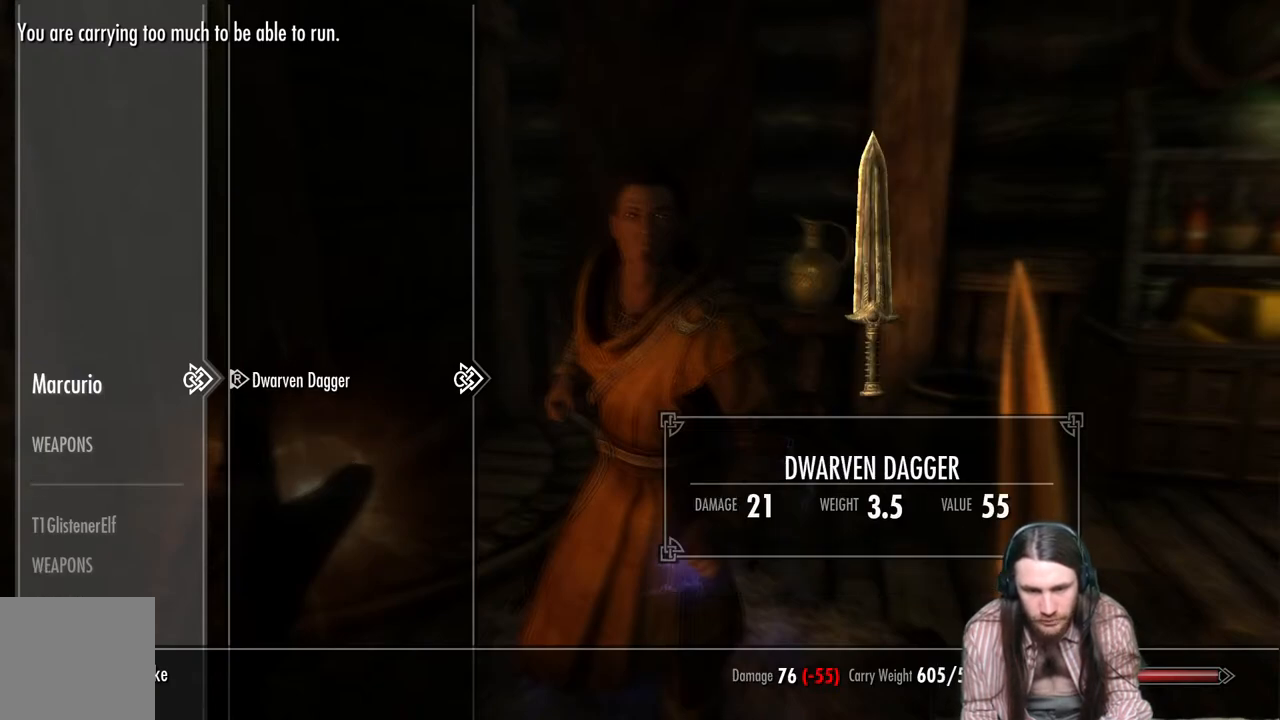
{"buttons": [], "left_stick": "center", "right_stick": "center", "events": []}
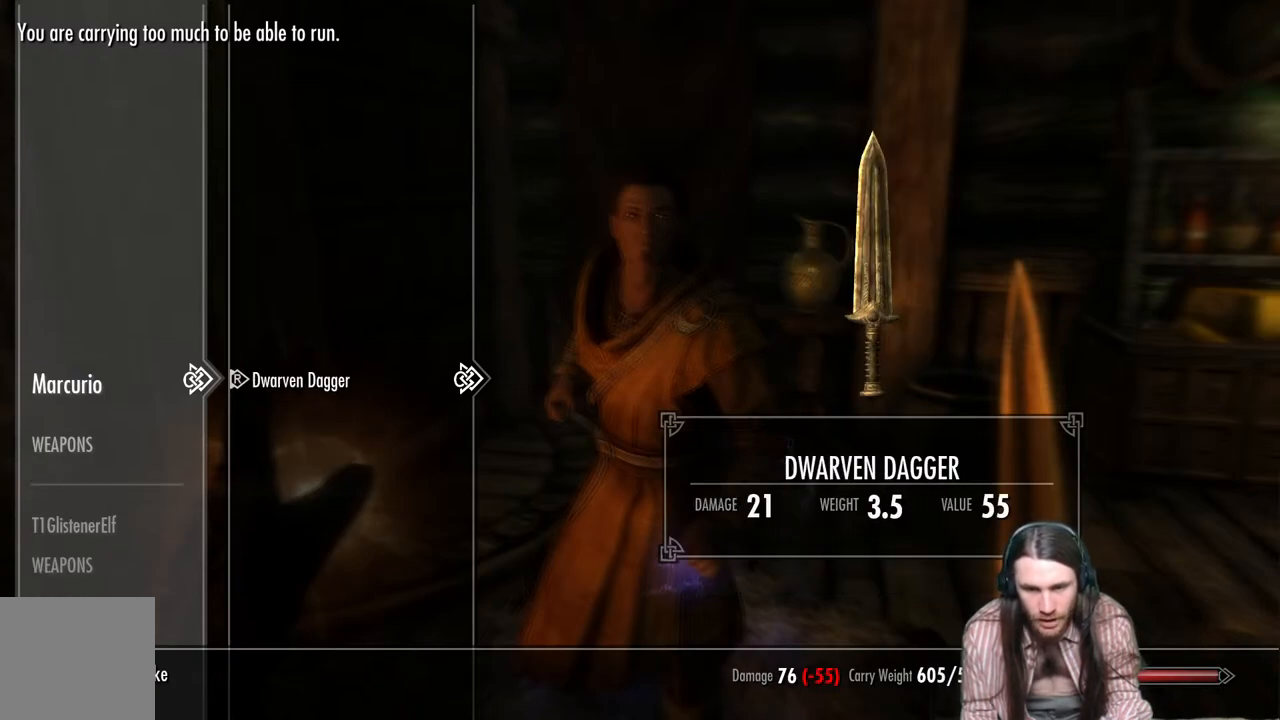
{"buttons": [], "left_stick": "center", "right_stick": "center", "events": []}
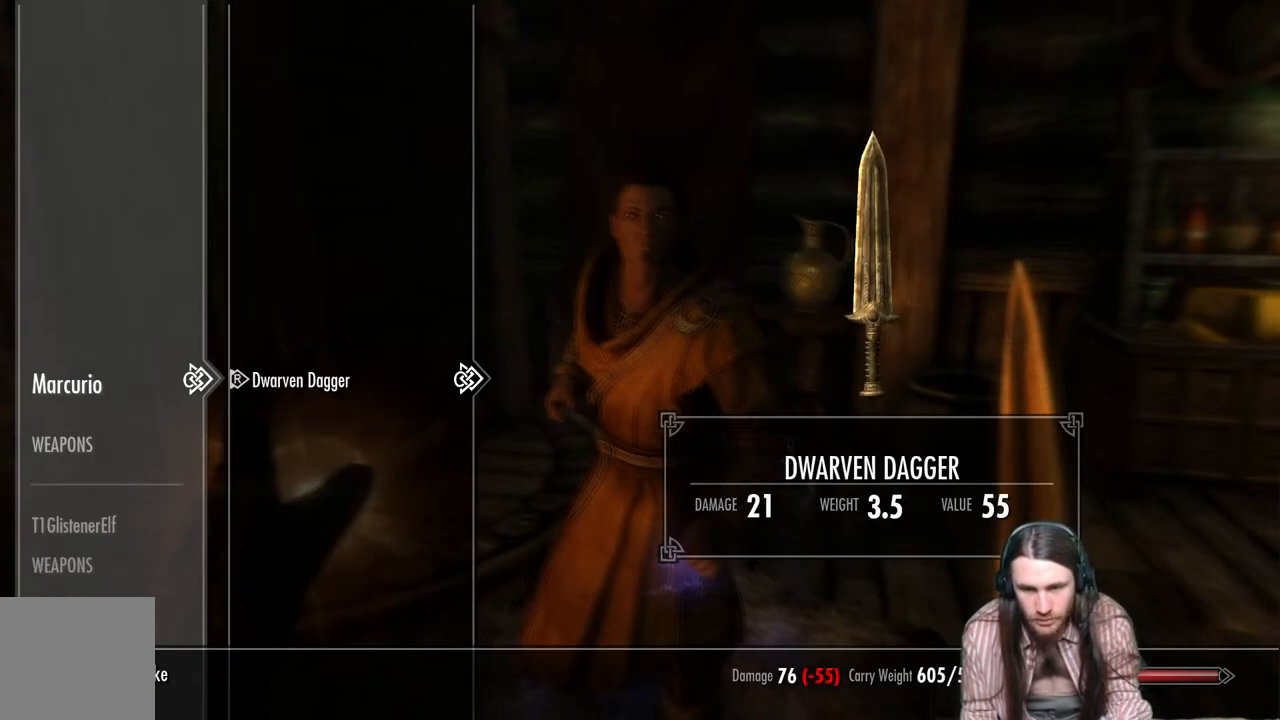
{"buttons": [], "left_stick": "center", "right_stick": "center", "events": []}
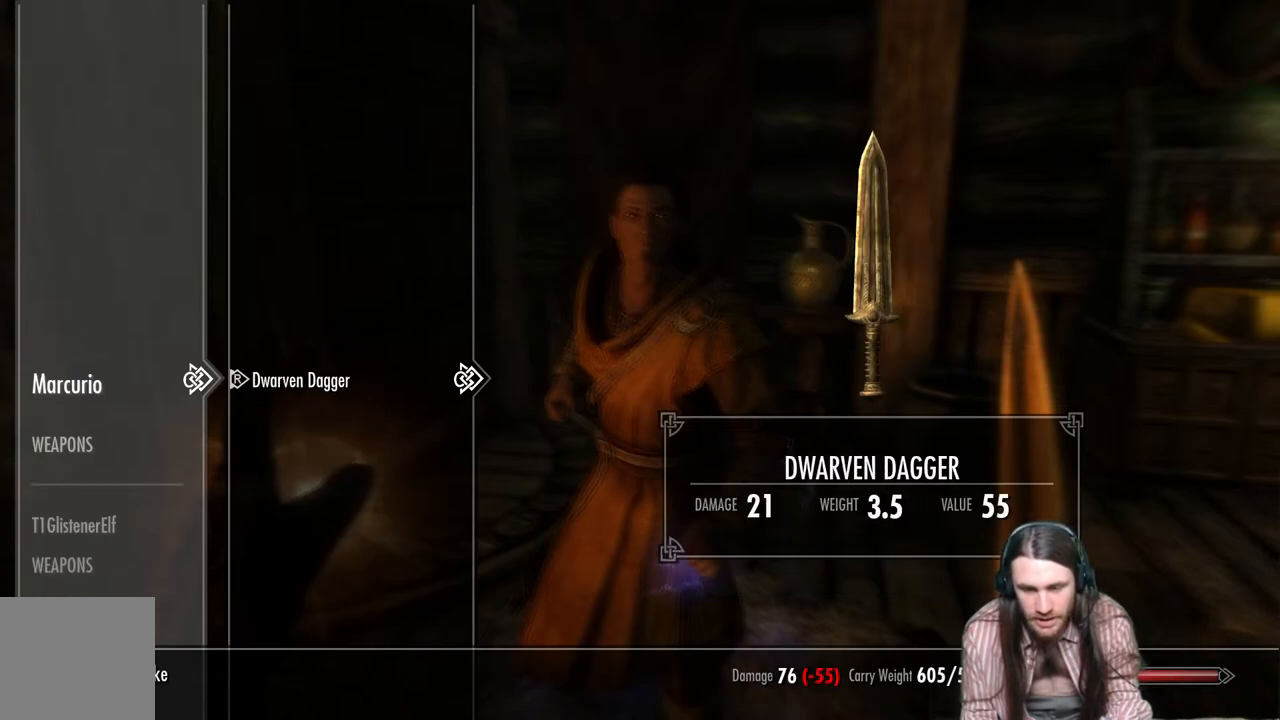
{"buttons": [], "left_stick": "center", "right_stick": "center", "events": []}
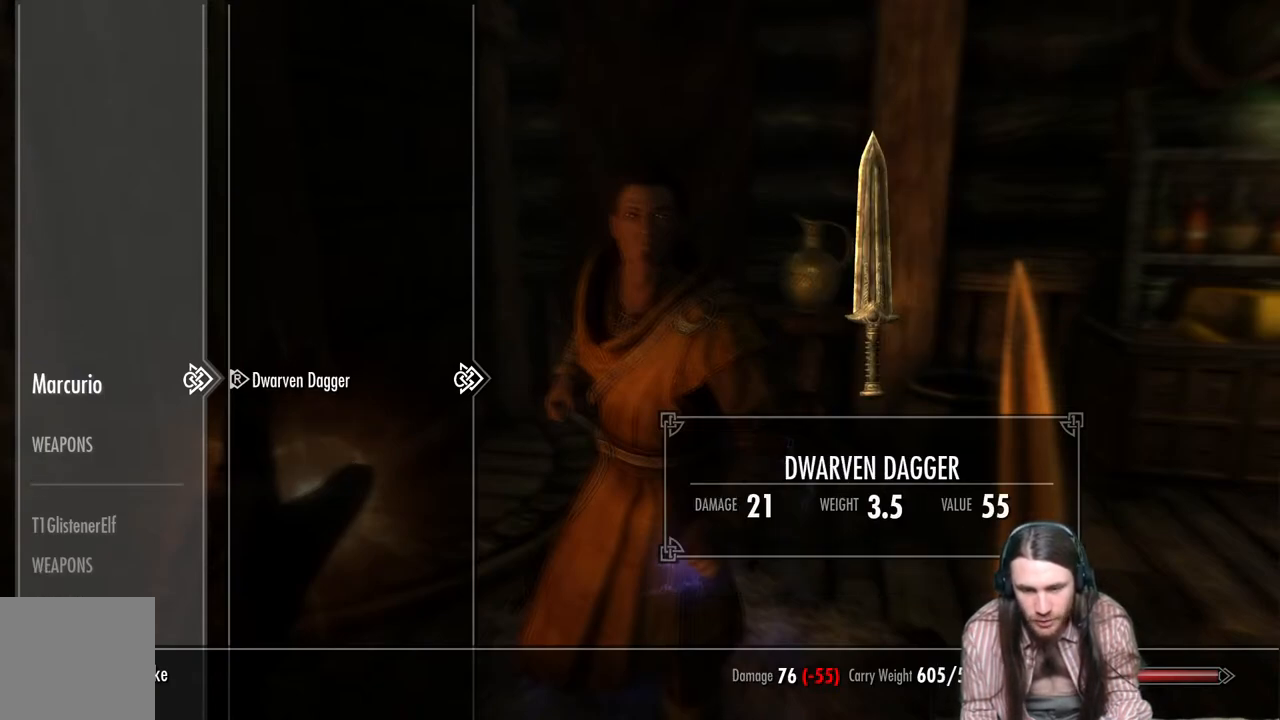
{"buttons": [], "left_stick": "center", "right_stick": "left", "events": [[200, "B", "down"], [317, "B", "up"], [467, "right_stick", "left"]]}
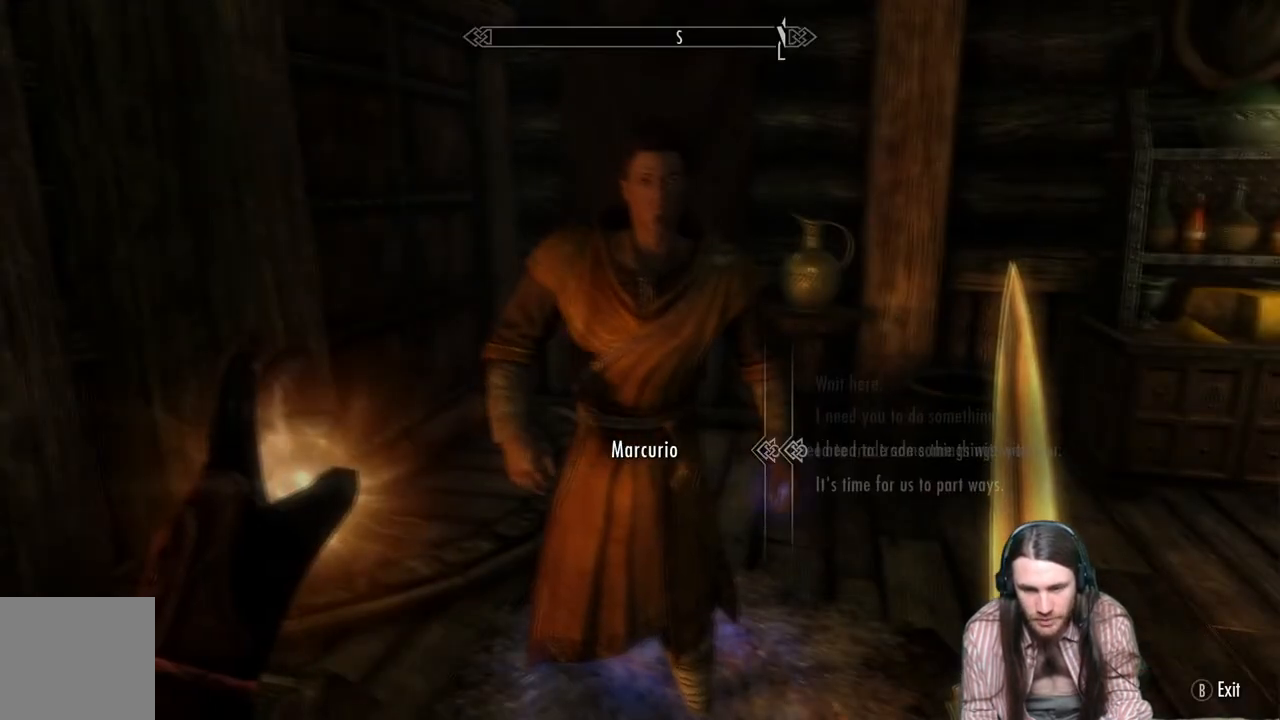
{"buttons": [], "left_stick": "center", "right_stick": "center", "events": [[333, "right_stick", "center"]]}
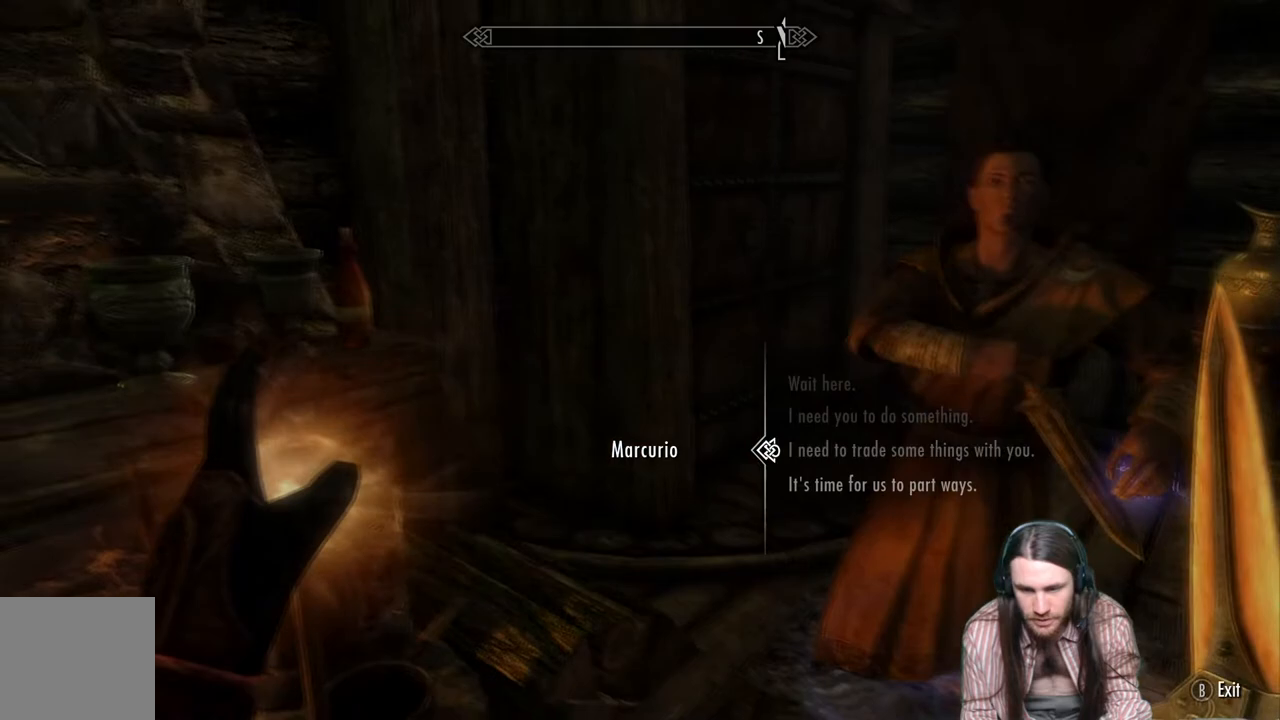
{"buttons": [], "left_stick": "down", "right_stick": "down-left", "events": [[150, "B", "down"], [283, "B", "up"], [417, "right_stick", "down-left"], [483, "left_stick", "down"]]}
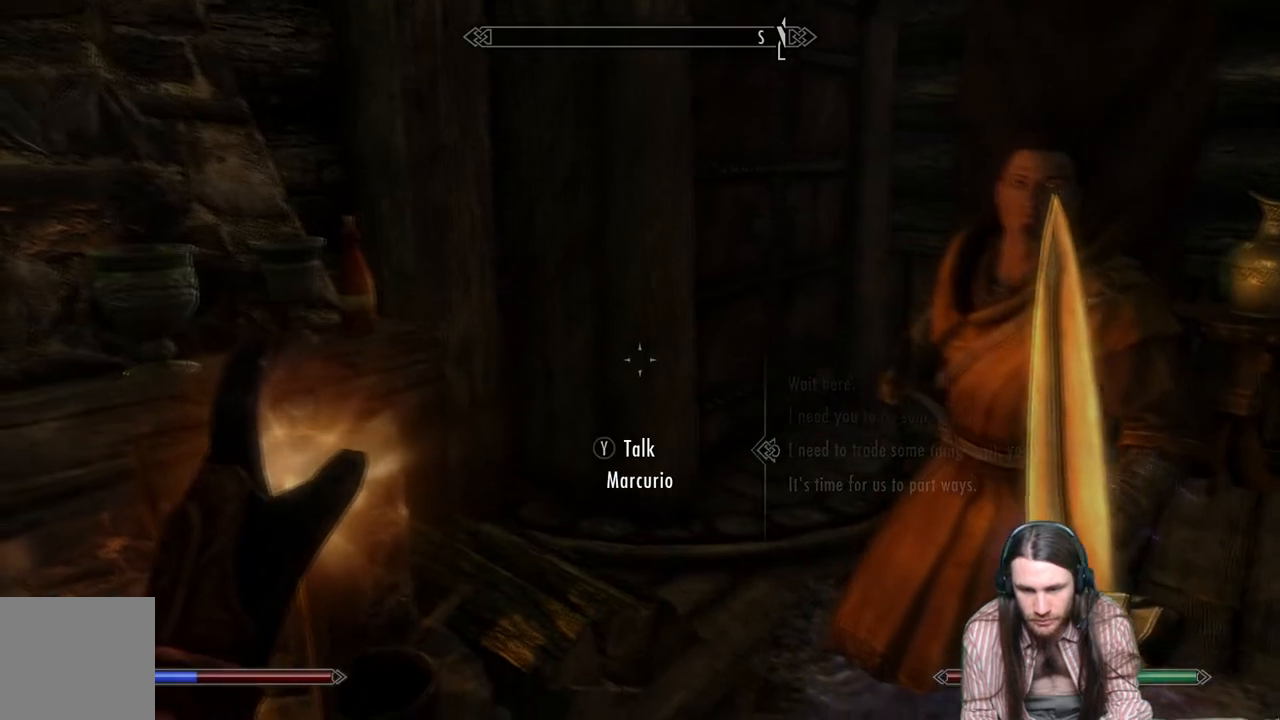
{"buttons": [], "left_stick": "center", "right_stick": "left", "events": [[250, "left_stick", "center"], [367, "right_stick", "left"]]}
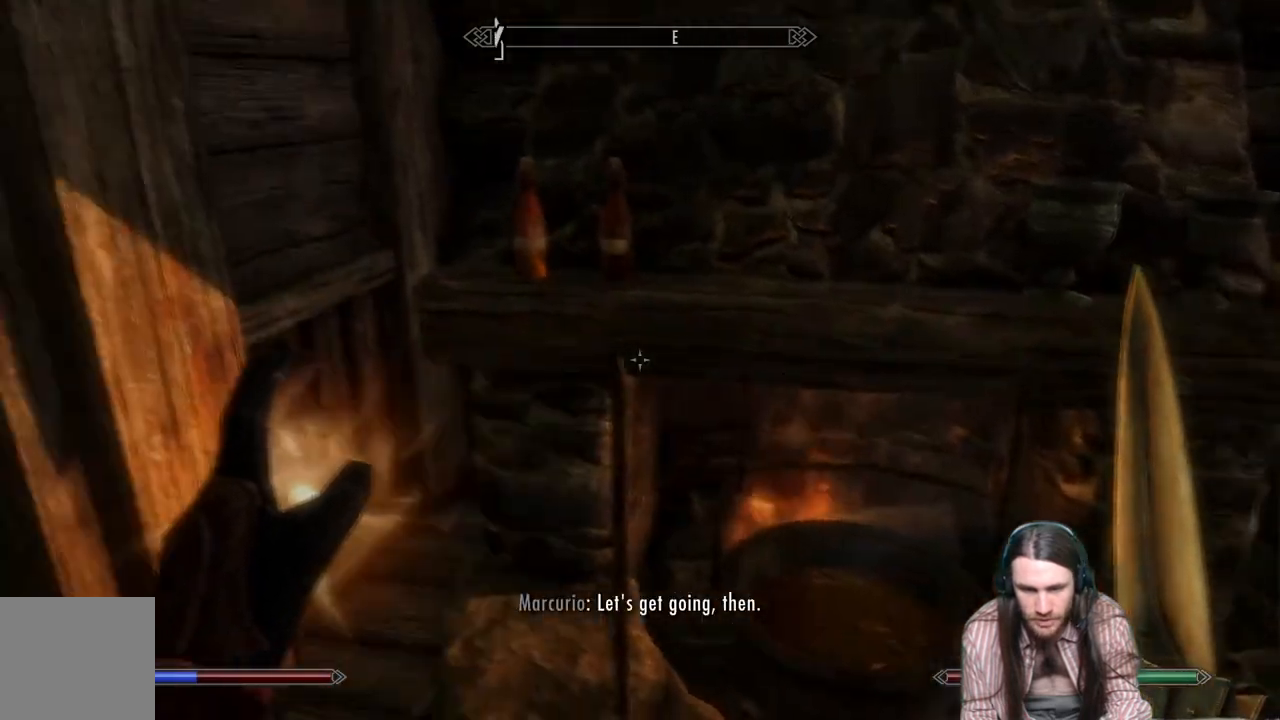
{"buttons": [], "left_stick": "center", "right_stick": "center", "events": [[233, "right_stick", "center"], [267, "left_stick", "up"], [350, "right_stick", "down-left"], [383, "left_stick", "center"], [500, "right_stick", "center"]]}
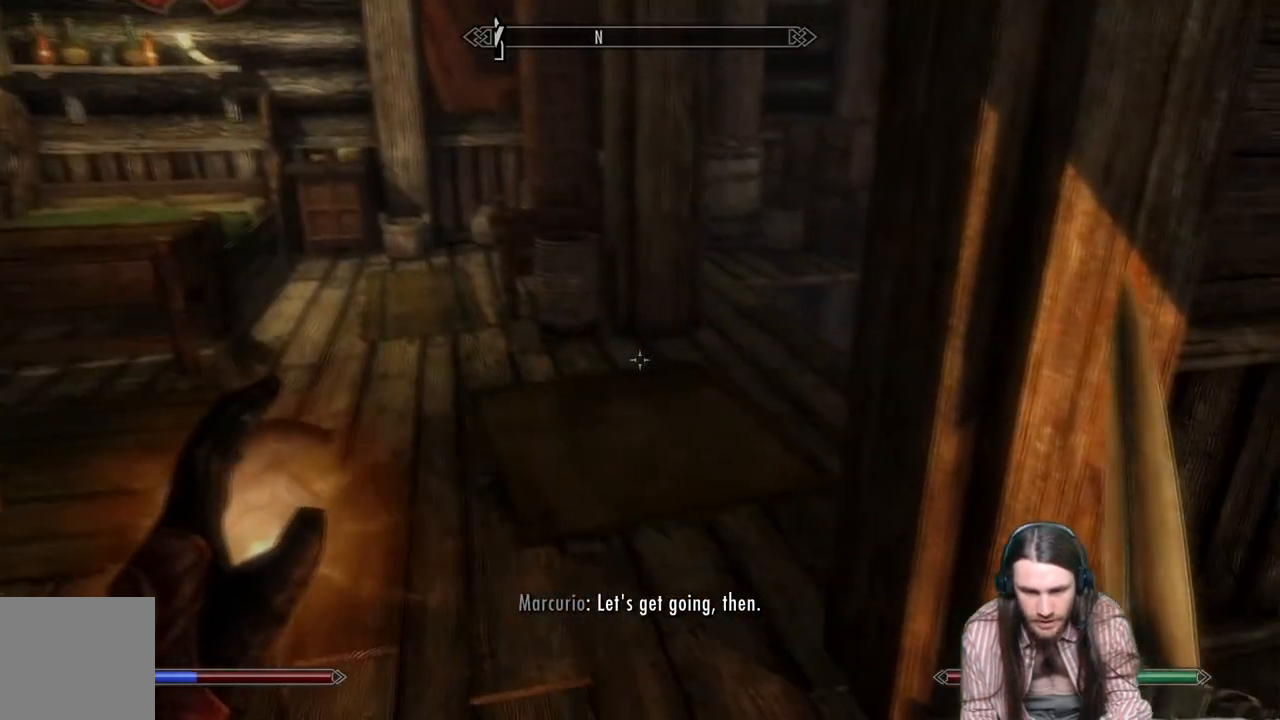
{"buttons": [], "left_stick": "up", "right_stick": "center", "events": [[67, "right_stick", "down-left"], [100, "left_stick", "up"], [250, "right_stick", "center"], [367, "A", "down"], [450, "A", "up"]]}
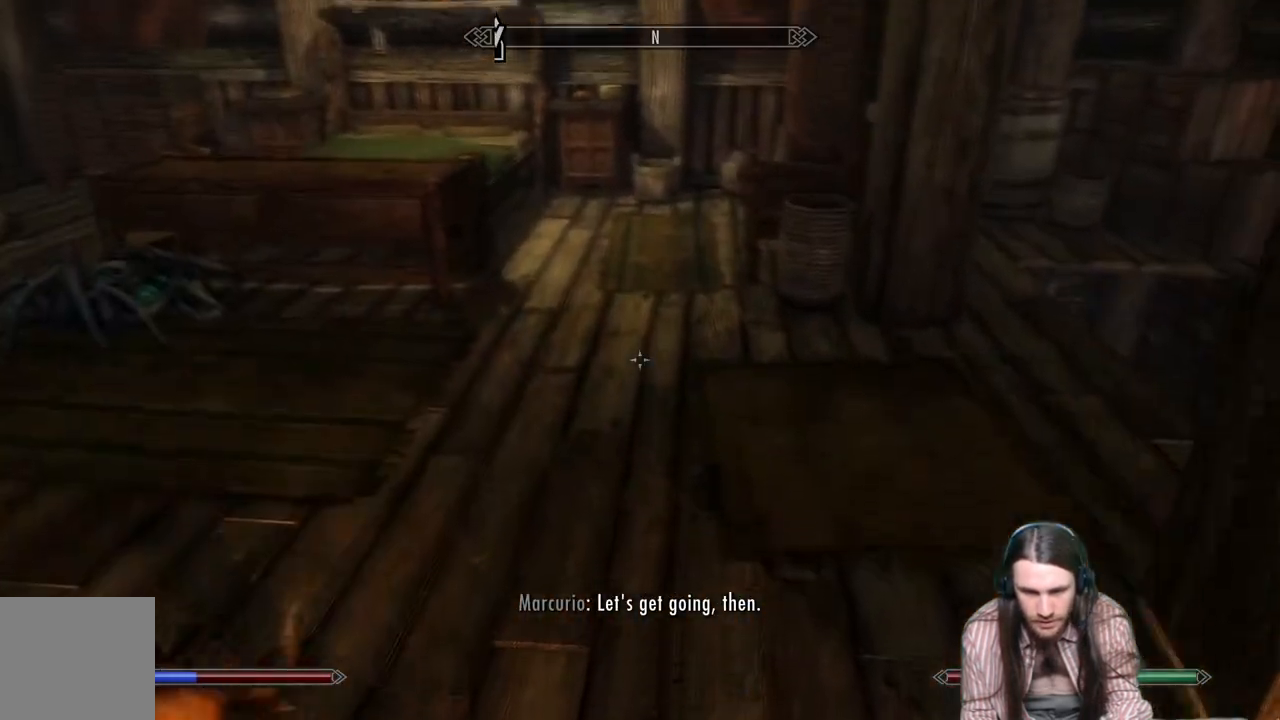
{"buttons": [], "left_stick": "up", "right_stick": "center", "events": [[350, "right_stick", "up-left"], [483, "right_stick", "center"]]}
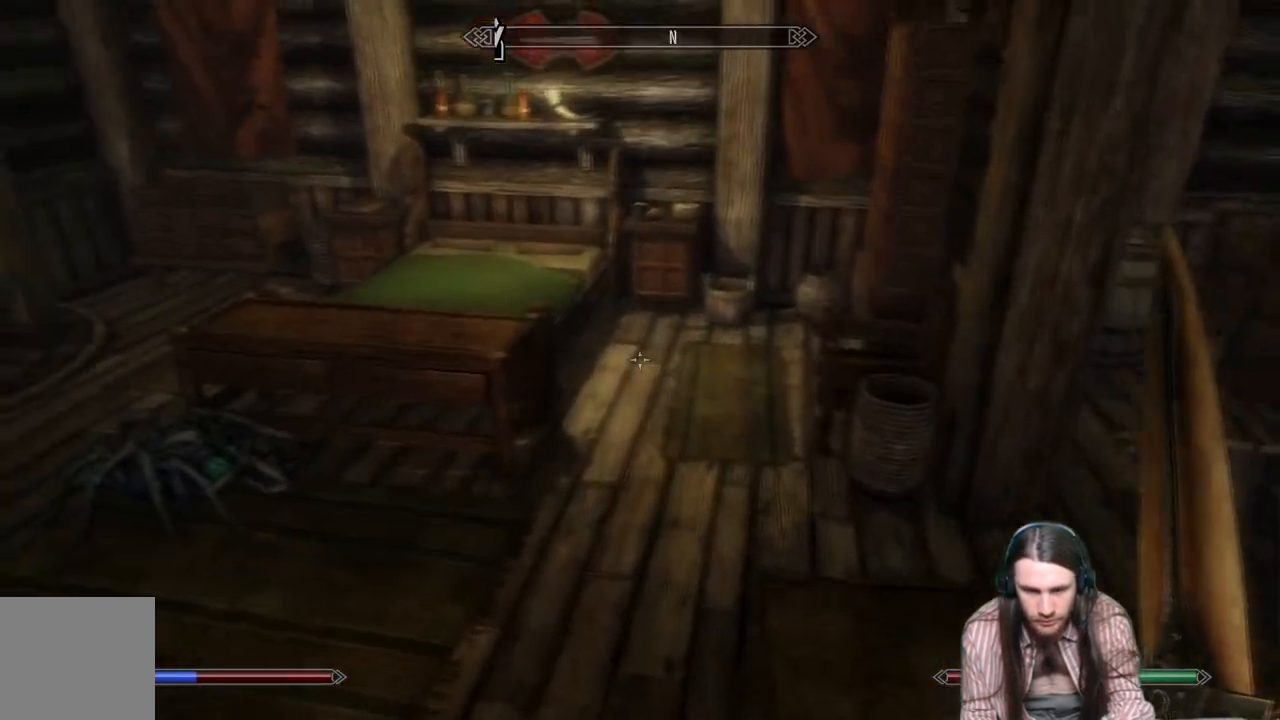
{"buttons": [], "left_stick": "up", "right_stick": "center", "events": [[67, "right_stick", "left"], [217, "right_stick", "center"]]}
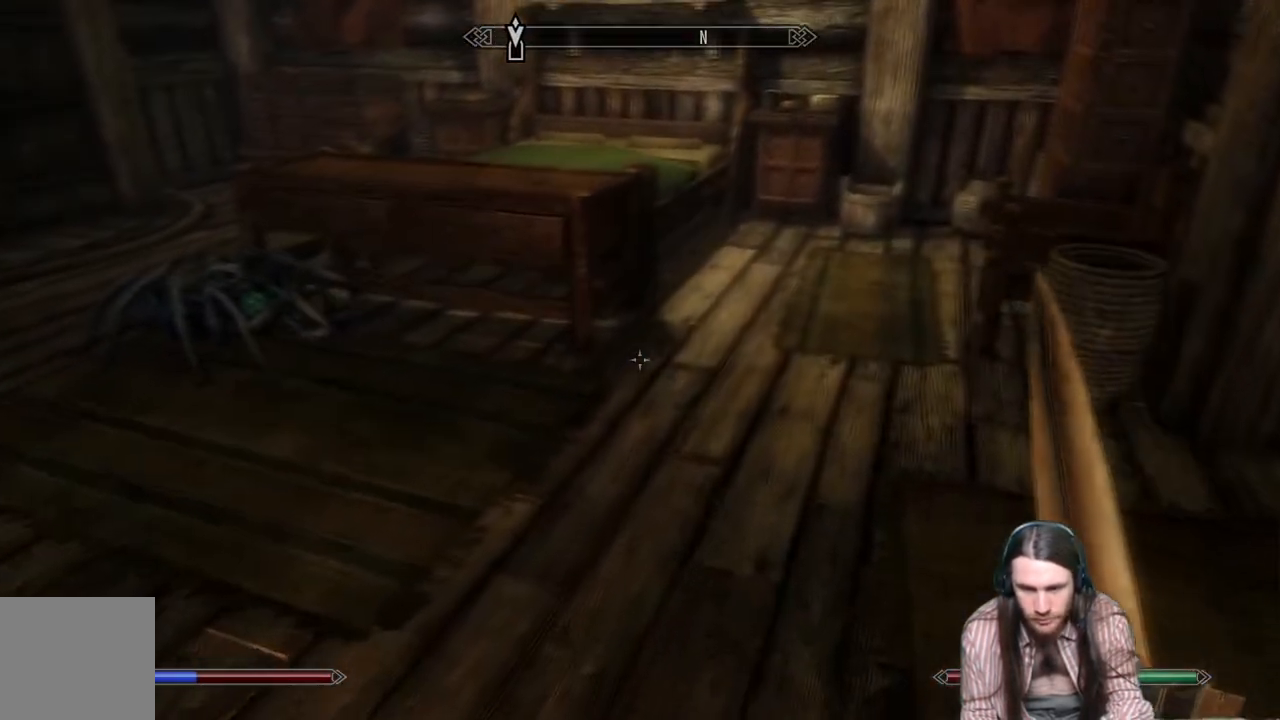
{"buttons": [], "left_stick": "up-right", "right_stick": "center", "events": [[100, "right_stick", "left"], [200, "right_stick", "center"], [283, "right_stick", "left"], [383, "right_stick", "center"], [400, "left_stick", "up-right"]]}
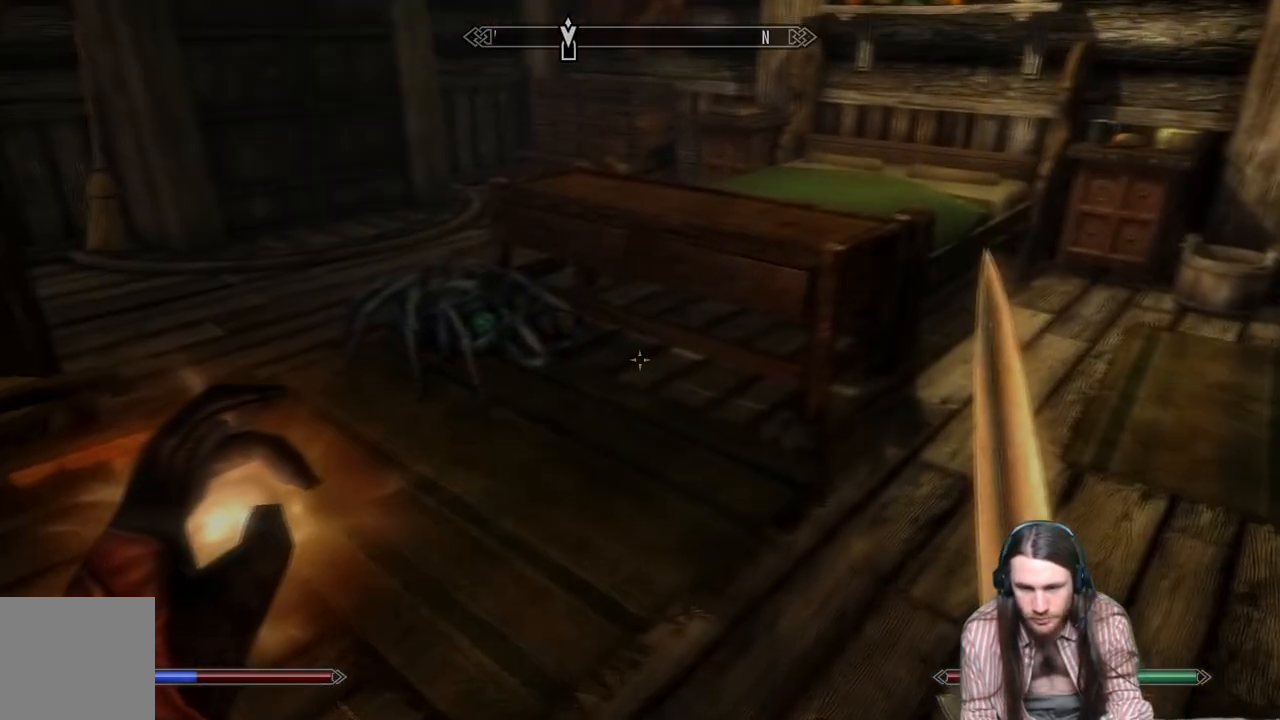
{"buttons": [], "left_stick": "up-right", "right_stick": "center", "events": []}
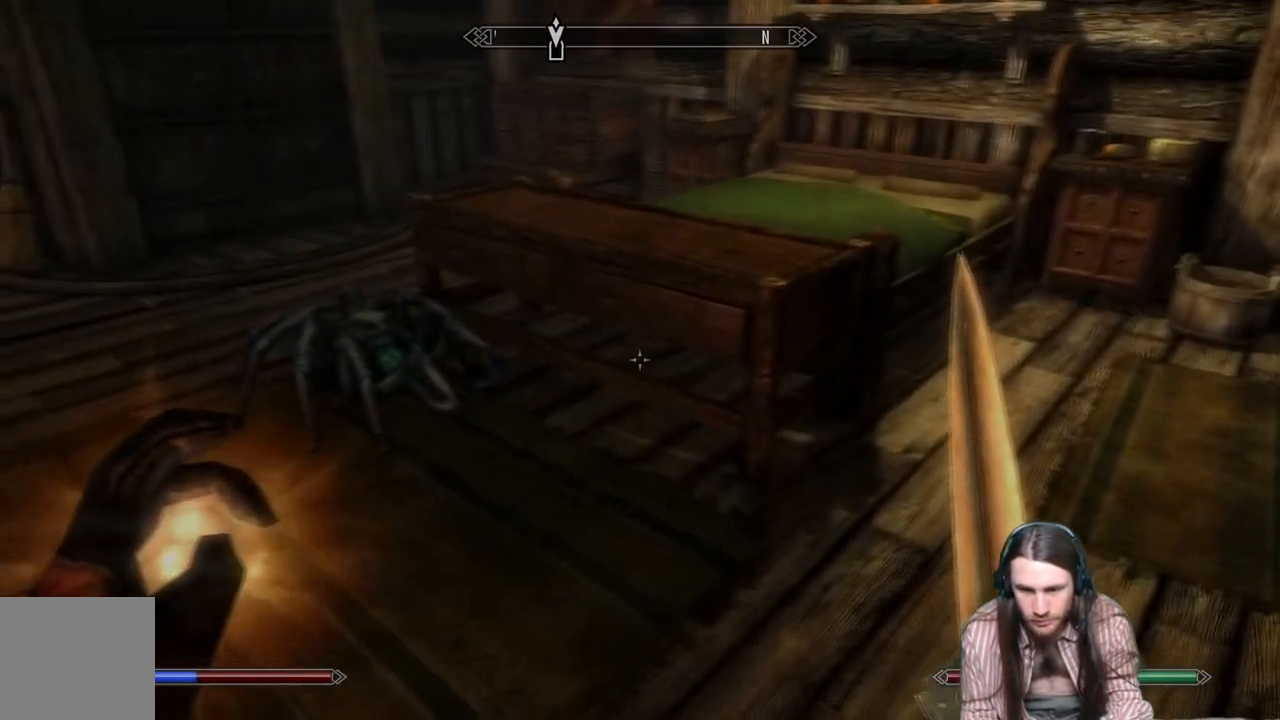
{"buttons": [], "left_stick": "up", "right_stick": "down", "events": [[367, "left_stick", "up"], [450, "right_stick", "down"]]}
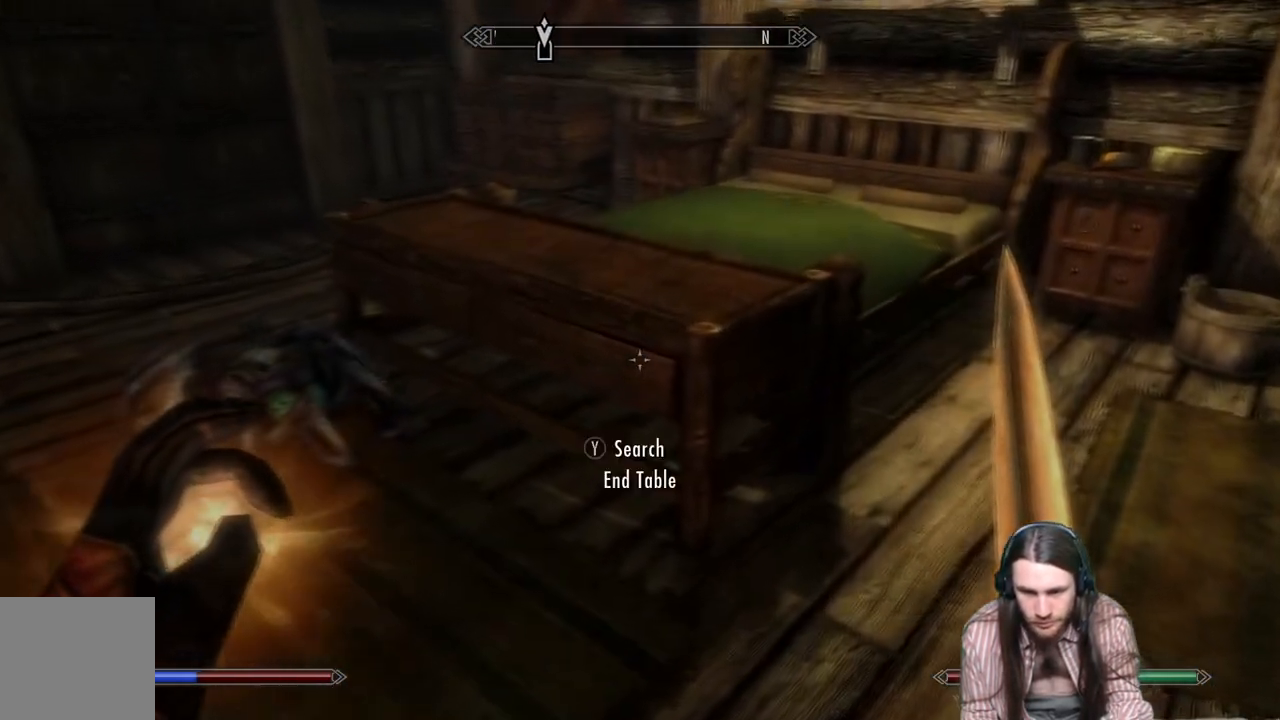
{"buttons": [], "left_stick": "center", "right_stick": "center", "events": [[133, "right_stick", "center"], [233, "Y", "down"], [333, "Y", "up"], [400, "left_stick", "center"]]}